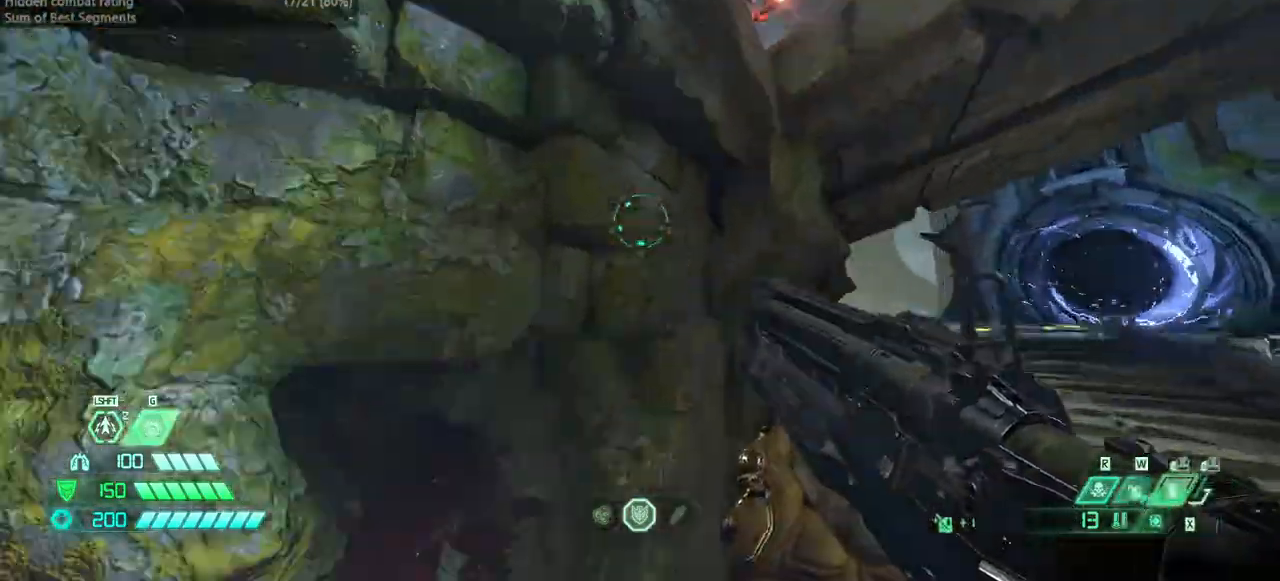
Gameplay with keyboard and mouse; each line is a JSON object with the keys and mouse buttons held at the frame after it. "events" lists presses ("down") and releases ("up") of "bfg", "bl", "bw", "cg", "crc", "cs", "csg", "dash", "fb", "fw", "hc", "jump", "l", "mel", "pr", "r", "rl", "ssg", "mouse_left", "mouse_wheel" and "mouse_right" between this image and that frame as [ms after this image, input, new state], when the widget could be followed in between. "mouse_left", "mouse_wheel", "mouse_right" = the "left", "wheel", "right" buttons of the "mouse" list. No other keys are recorded. "wheel" means that the mouse wheel is clicked or scrolled. Key names are as the overlay labels them; some are game actions (e.g. jump) rather than physical keys. Not read: mod mouse_move ww.
{"keys": ["bw", "l"], "mouse": ["right"], "events": [[33, "l", "up"], [133, "jump", "up"], [400, "mouse_right", "down"], [467, "l", "down"]]}
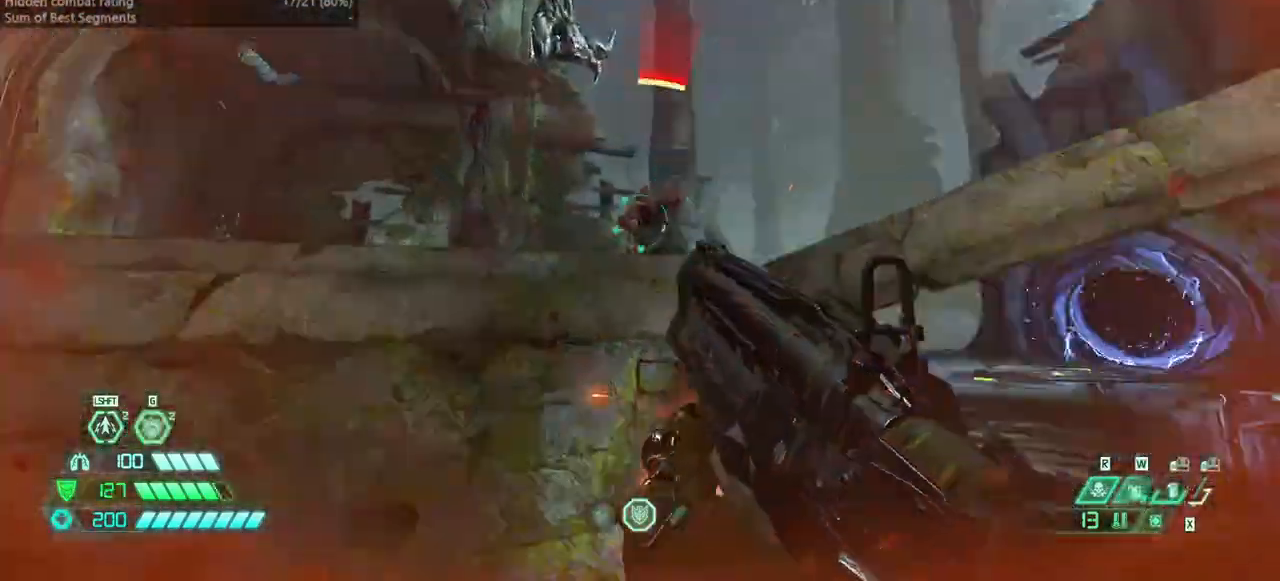
{"keys": ["fw", "r"], "mouse": [], "events": [[133, "mouse_left", "down"], [167, "mouse_right", "up"], [200, "bw", "up"], [233, "mouse_left", "up"], [400, "l", "up"], [467, "r", "down"], [500, "fw", "down"]]}
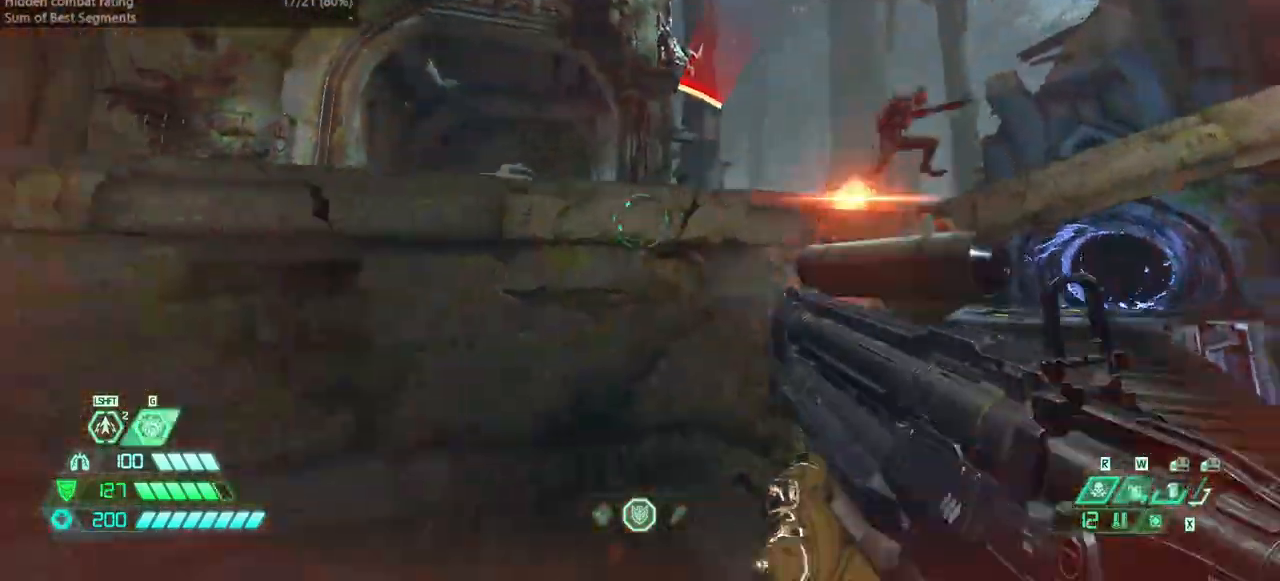
{"keys": ["fw"], "mouse": [], "events": [[200, "r", "up"]]}
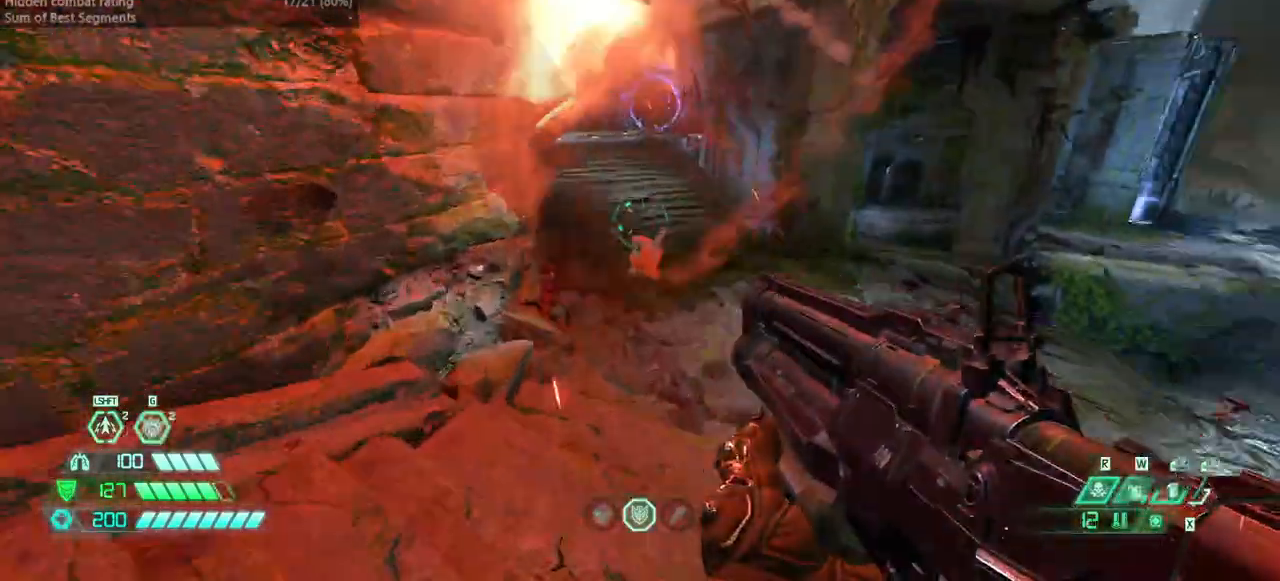
{"keys": ["fw"], "mouse": [], "events": [[33, "dash", "down"], [167, "dash", "up"]]}
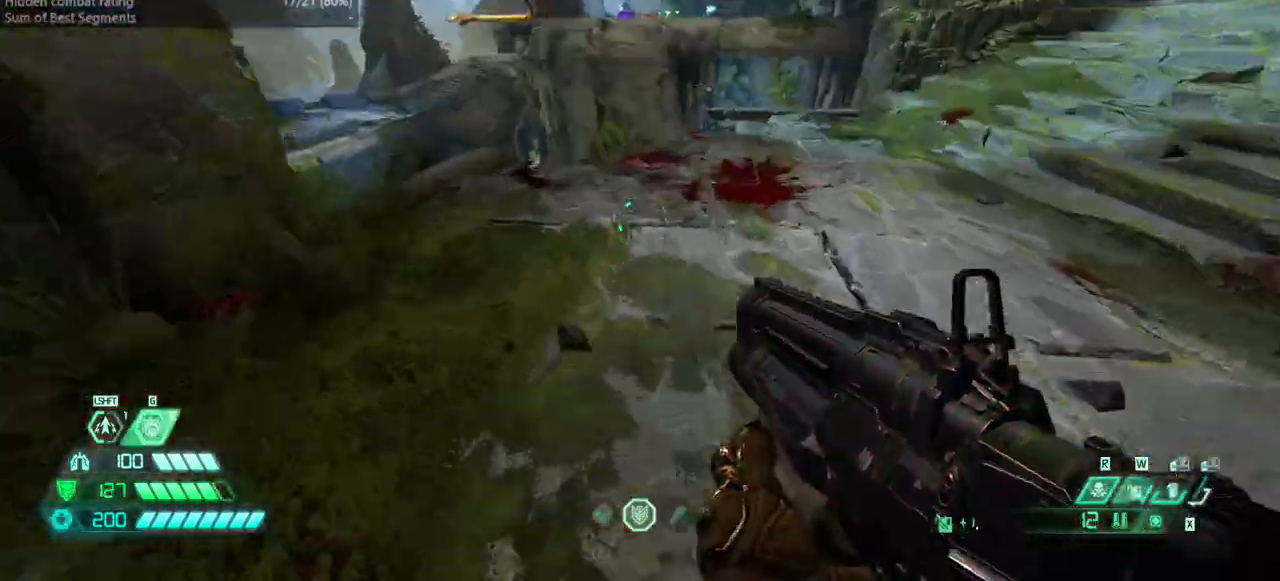
{"keys": ["dash", "fw"], "mouse": [], "events": [[467, "dash", "down"]]}
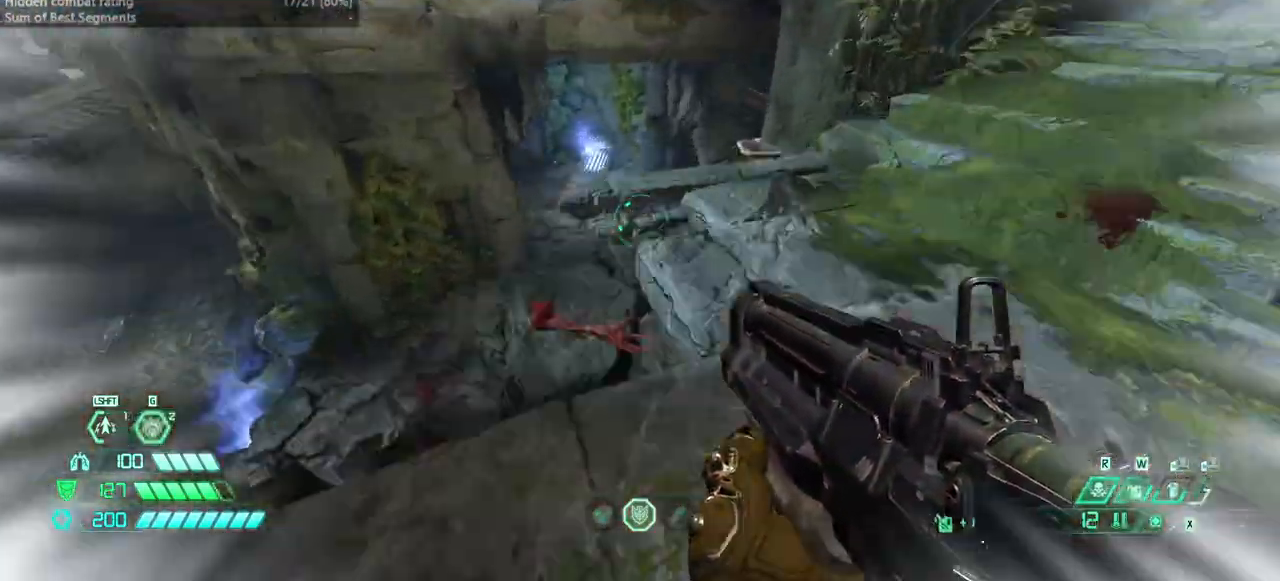
{"keys": ["fw"], "mouse": [], "events": [[67, "dash", "up"], [233, "r", "down"], [433, "r", "up"]]}
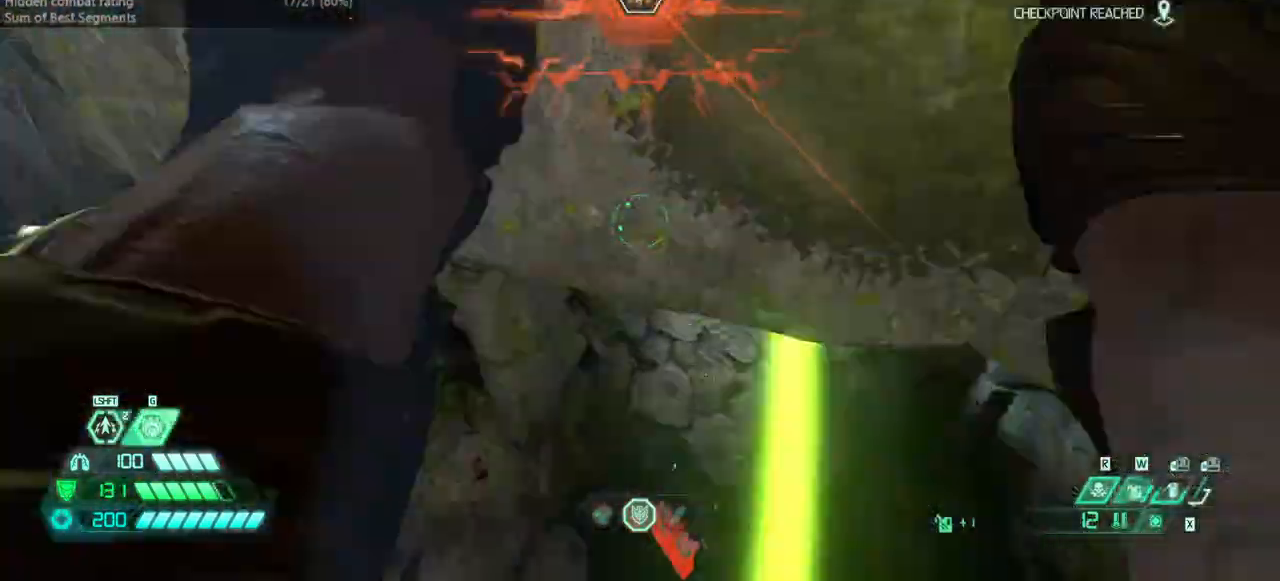
{"keys": ["bw", "l"], "mouse": [], "events": [[33, "fw", "up"], [67, "l", "down"], [200, "l", "up"], [200, "r", "down"], [267, "bw", "down"], [267, "r", "up"], [500, "l", "down"]]}
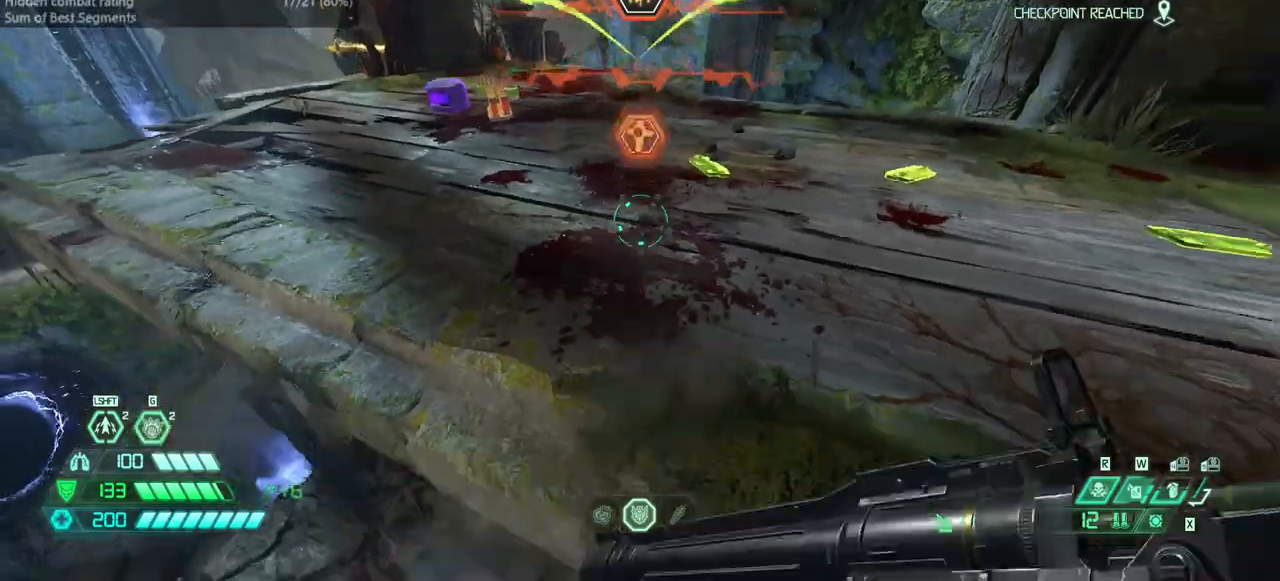
{"keys": ["r"], "mouse": [], "events": [[100, "bw", "up"], [100, "l", "up"], [200, "r", "down"], [233, "fw", "down"], [233, "r", "up"], [333, "fw", "up"], [433, "r", "down"]]}
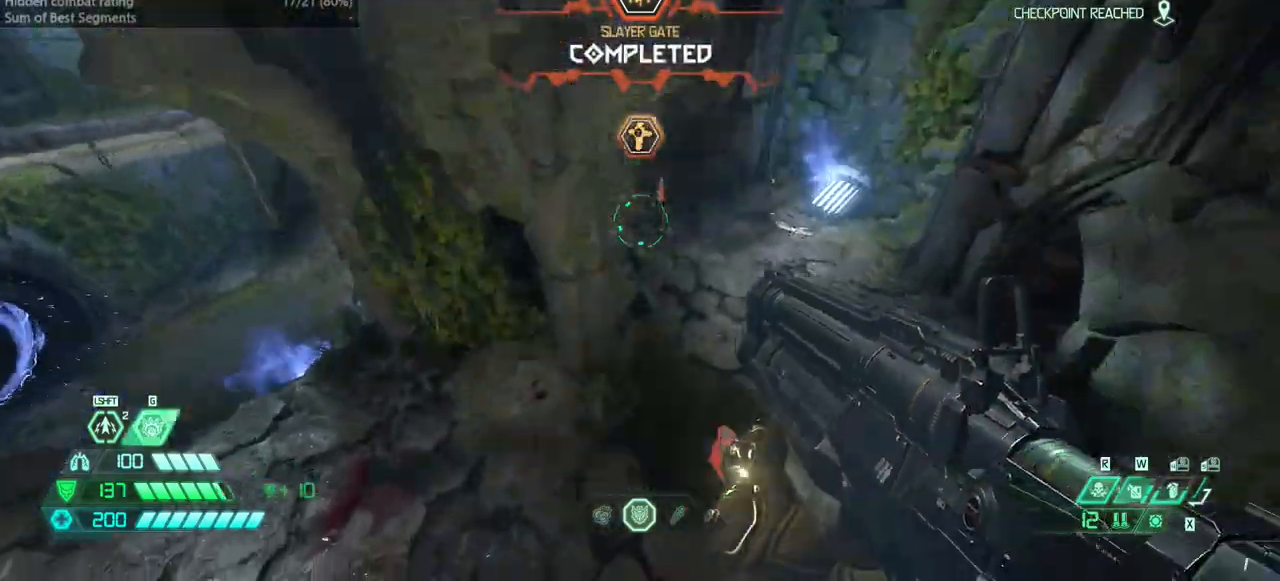
{"keys": ["fw"], "mouse": [], "events": [[200, "fw", "down"], [200, "r", "up"]]}
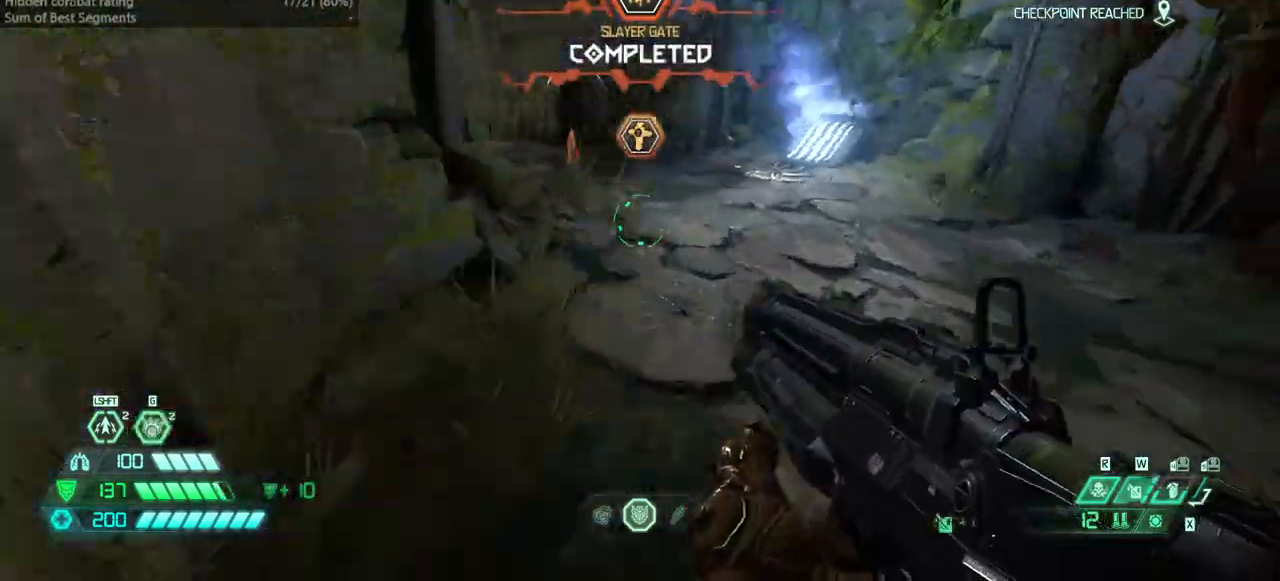
{"keys": ["fw"], "mouse": [], "events": [[167, "dash", "down"], [300, "dash", "up"]]}
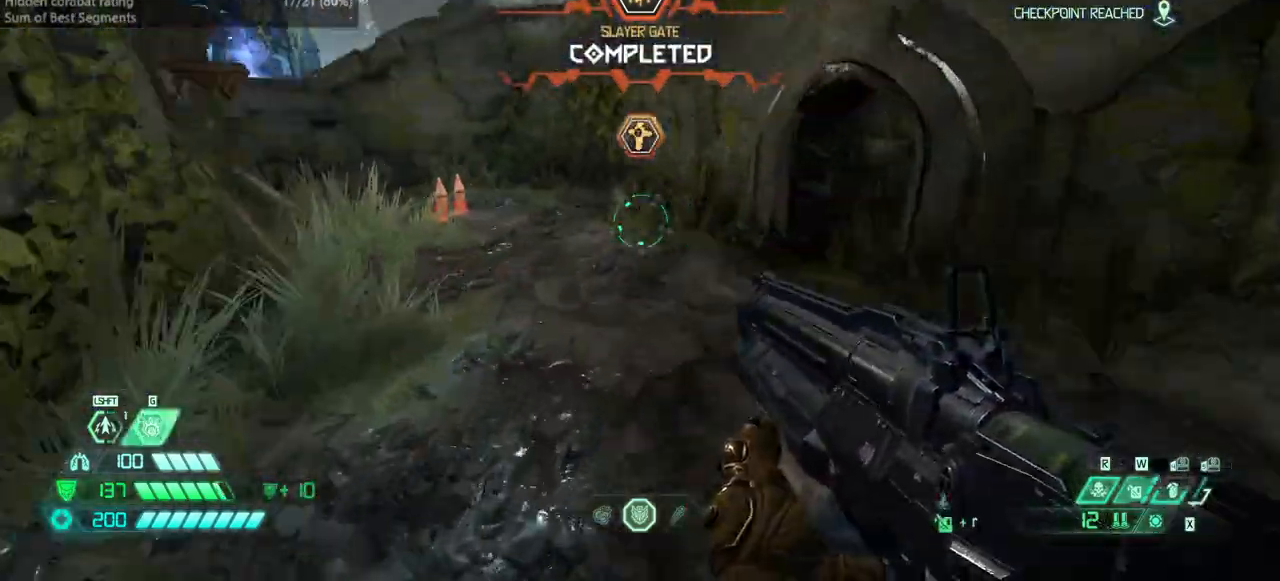
{"keys": ["fw"], "mouse": [], "events": [[200, "r", "down"], [333, "r", "up"], [367, "dash", "down"], [500, "dash", "up"]]}
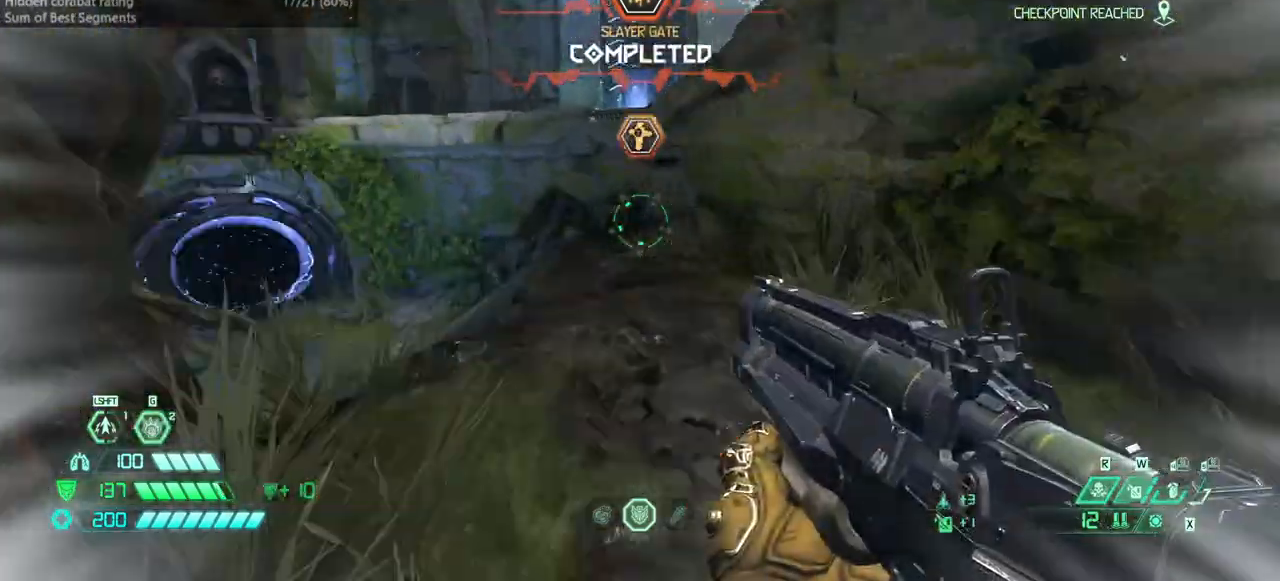
{"keys": ["fw", "r"], "mouse": [], "events": [[233, "r", "down"]]}
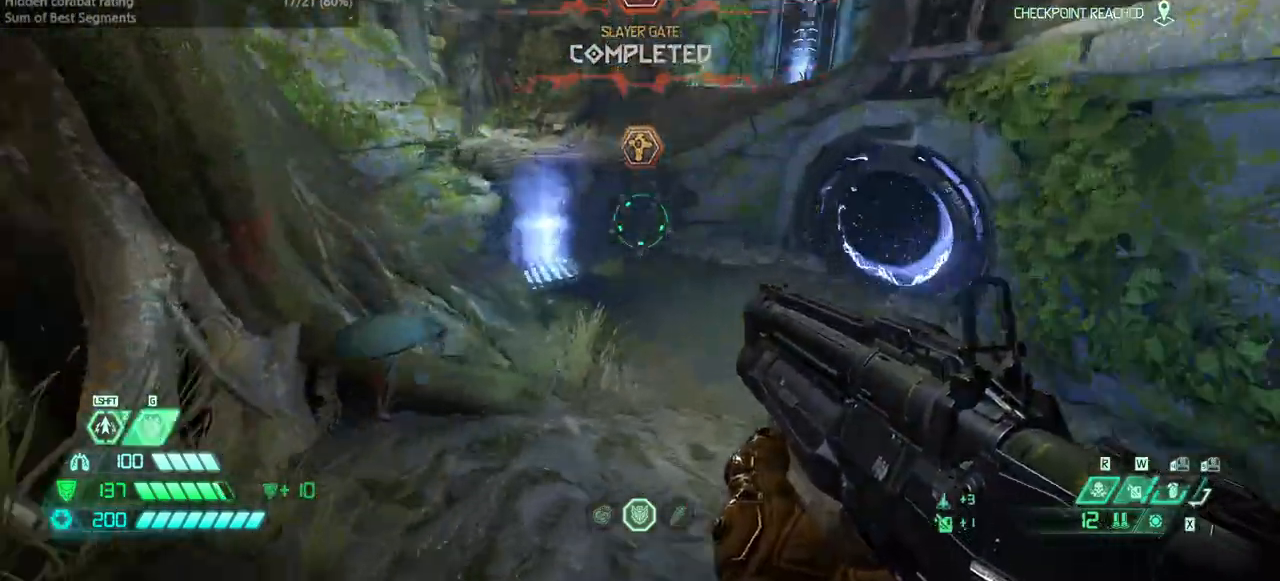
{"keys": ["dash", "fw"], "mouse": [], "events": [[67, "jump", "down"], [167, "jump", "up"], [267, "jump", "down"], [267, "r", "up"], [367, "jump", "up"], [433, "dash", "down"]]}
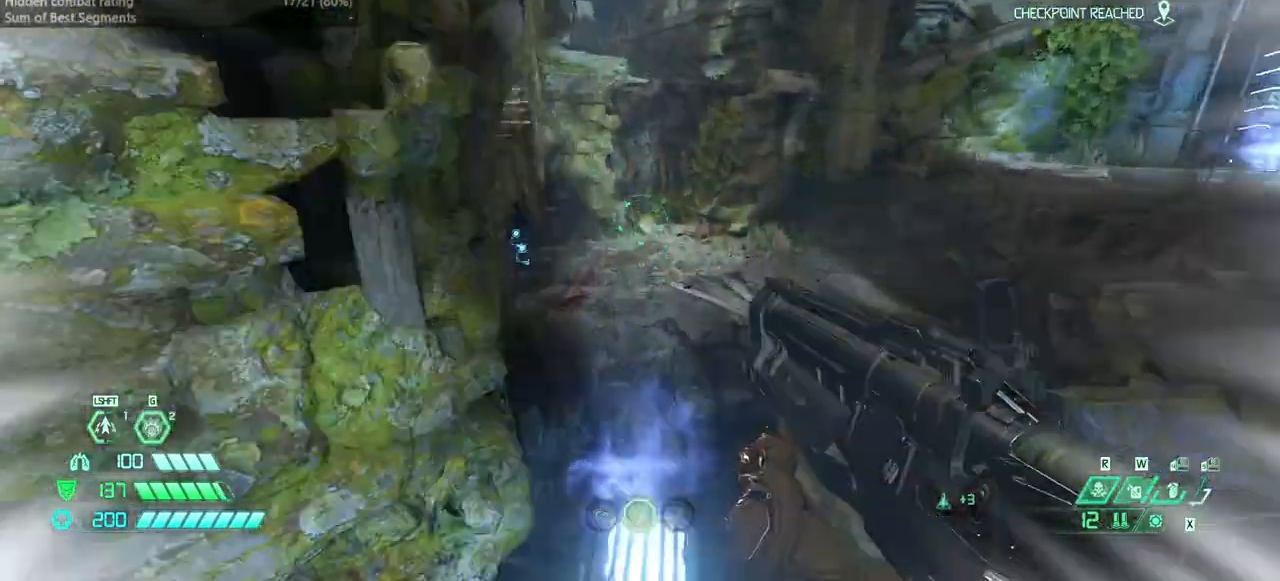
{"keys": ["fw", "r"], "mouse": [], "events": [[33, "dash", "up"], [233, "r", "down"]]}
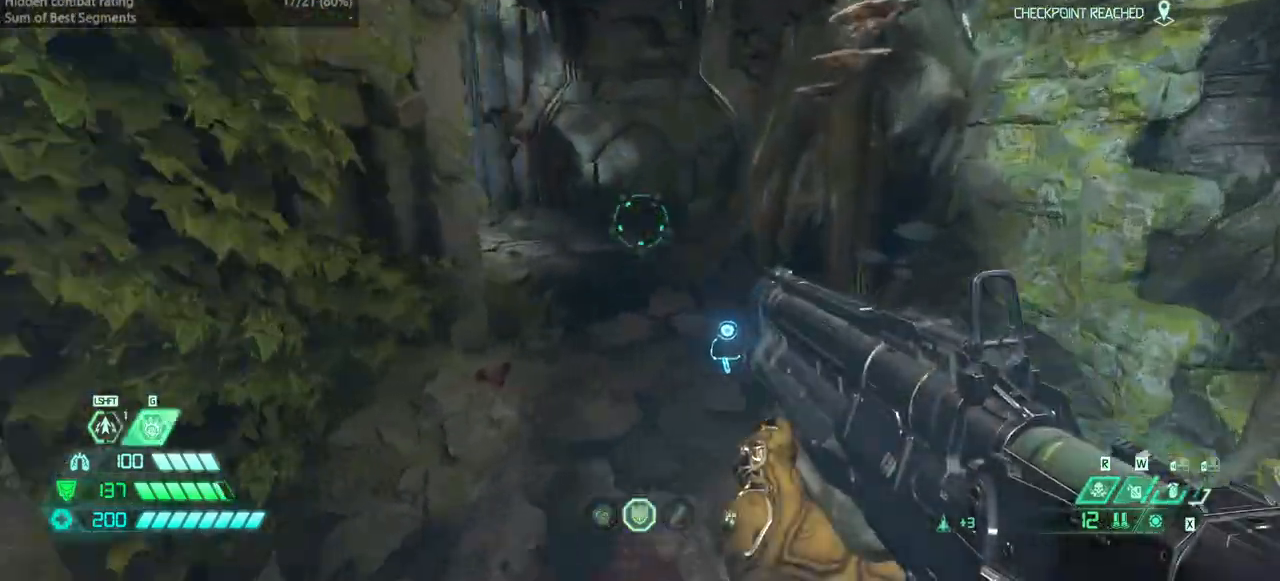
{"keys": ["fw", "r"], "mouse": [], "events": []}
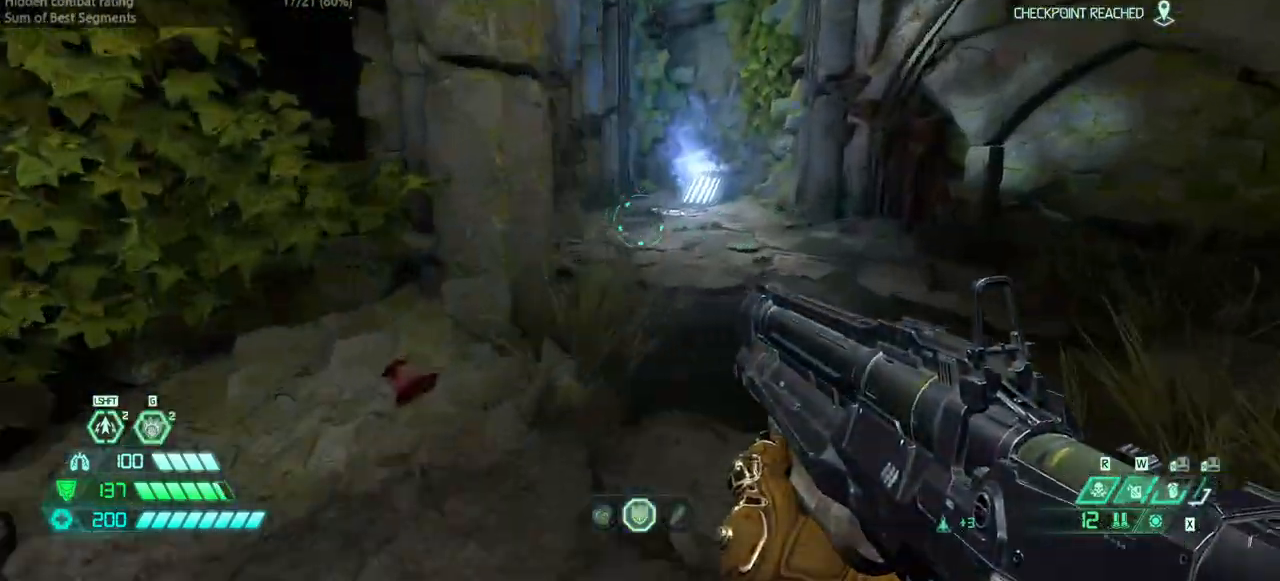
{"keys": [], "mouse": [], "events": [[167, "r", "up"], [400, "fw", "up"]]}
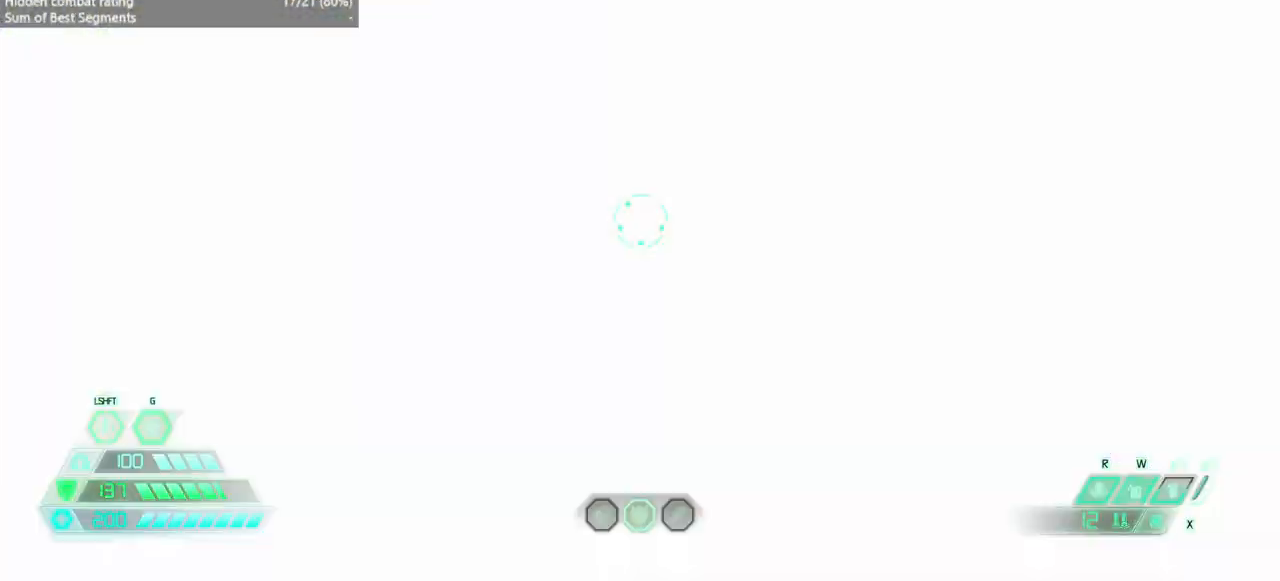
{"keys": [], "mouse": [], "events": []}
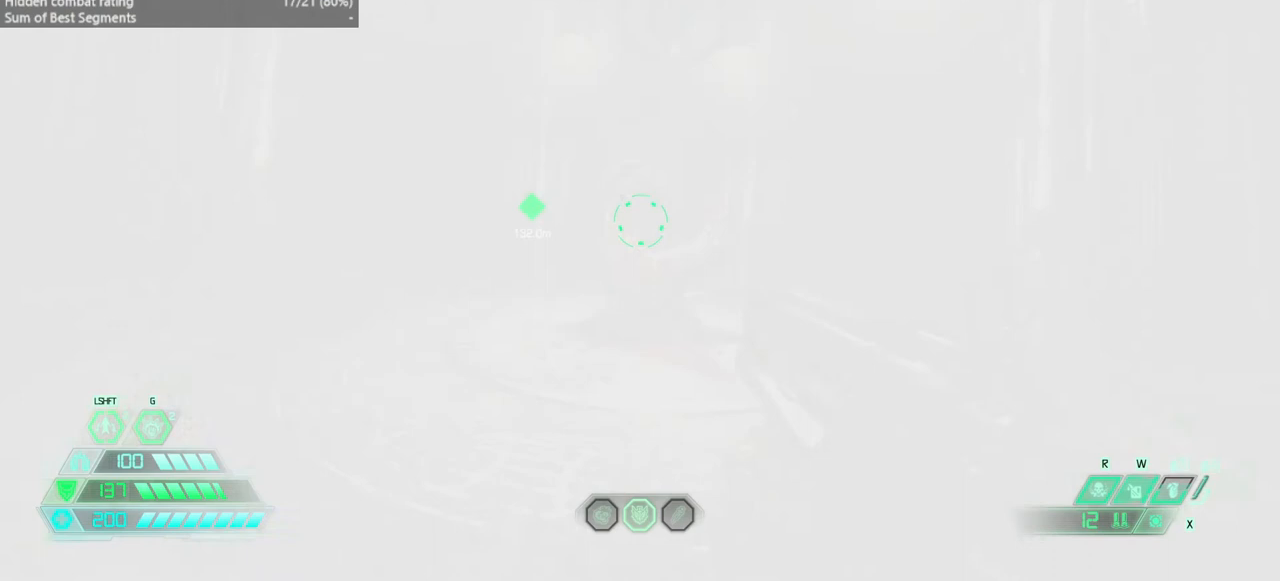
{"keys": ["bl", "fw"], "mouse": [], "events": [[233, "fw", "down"], [433, "bl", "down"]]}
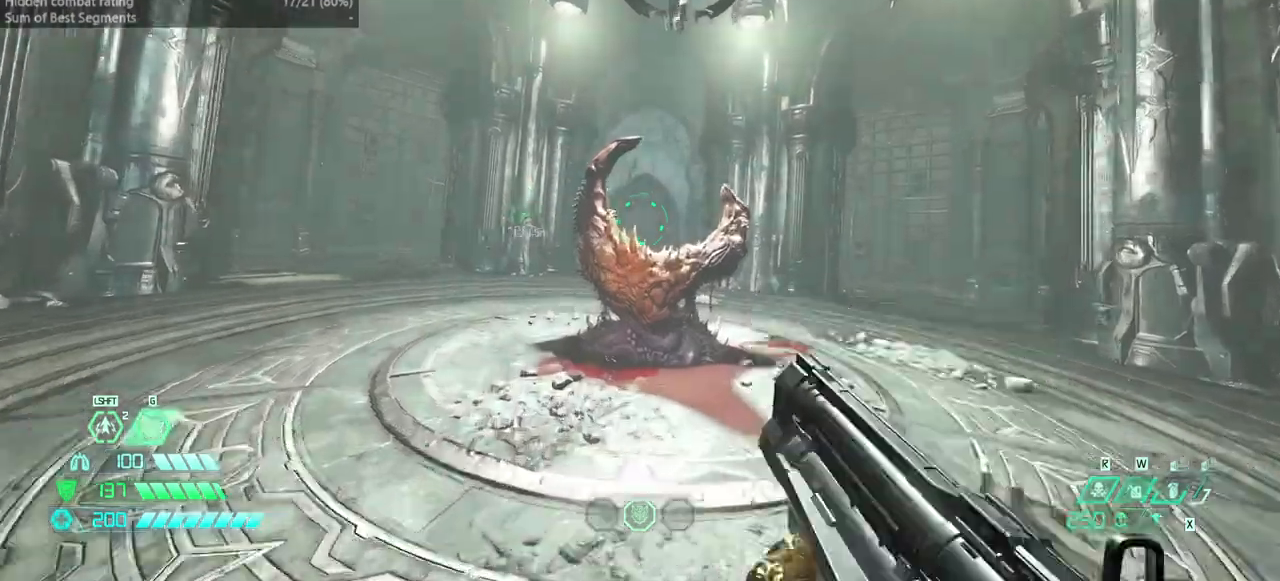
{"keys": [], "mouse": [], "events": [[33, "bl", "up"], [500, "fw", "up"]]}
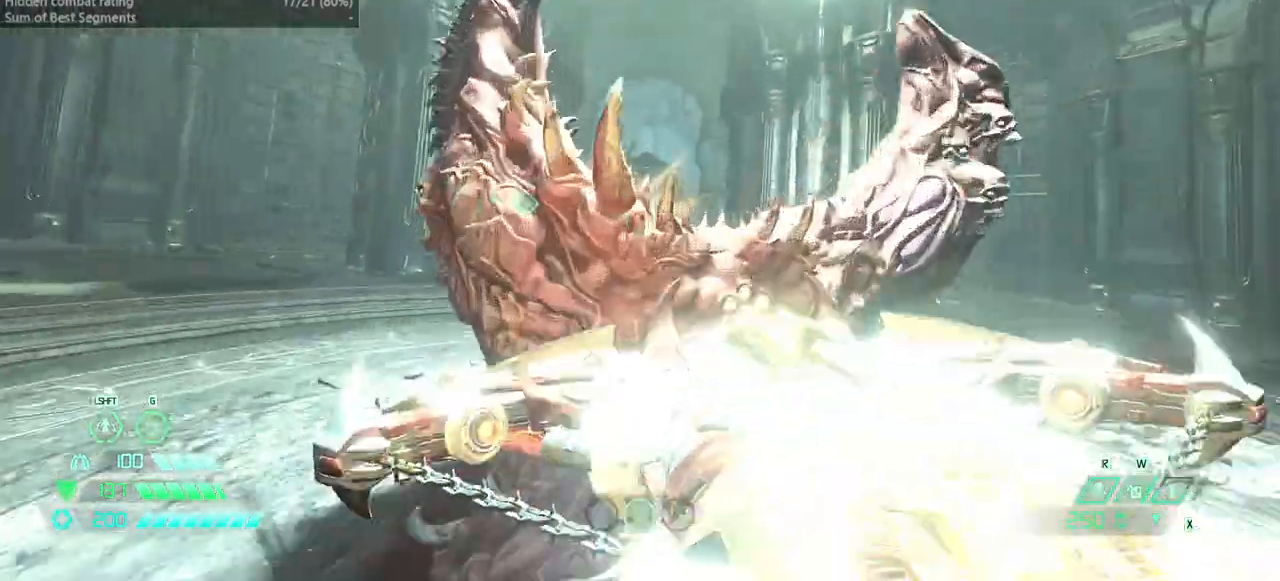
{"keys": [], "mouse": [], "events": [[367, "mel", "down"], [433, "mel", "up"]]}
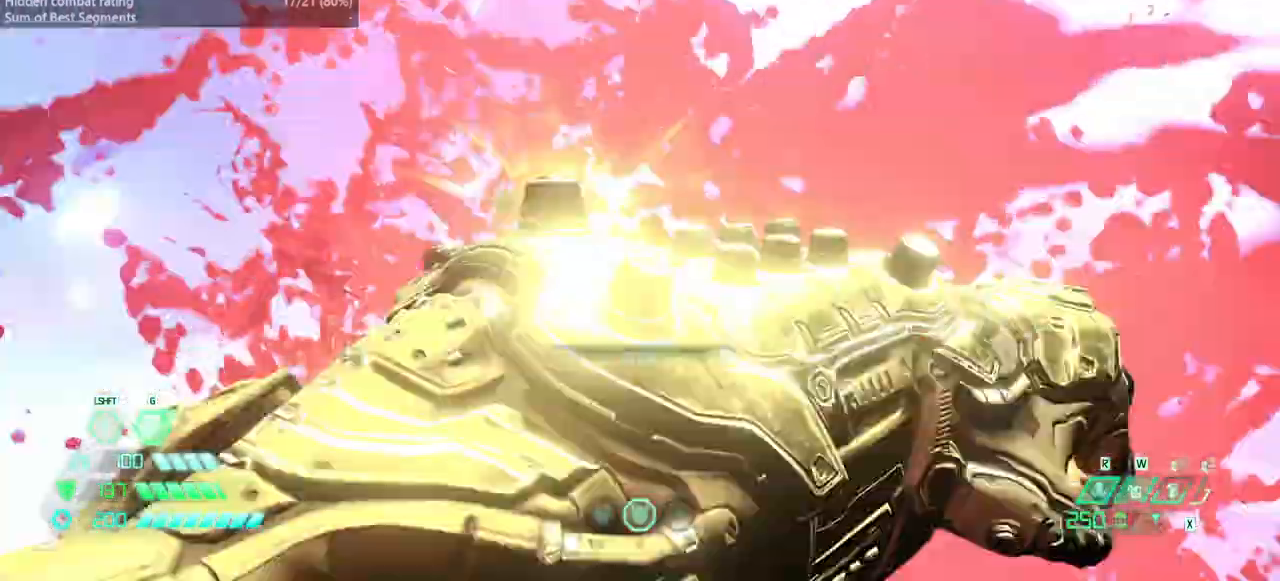
{"keys": [], "mouse": [], "events": [[67, "mel", "down"], [100, "mel", "up"], [200, "mel", "down"], [300, "mel", "up"]]}
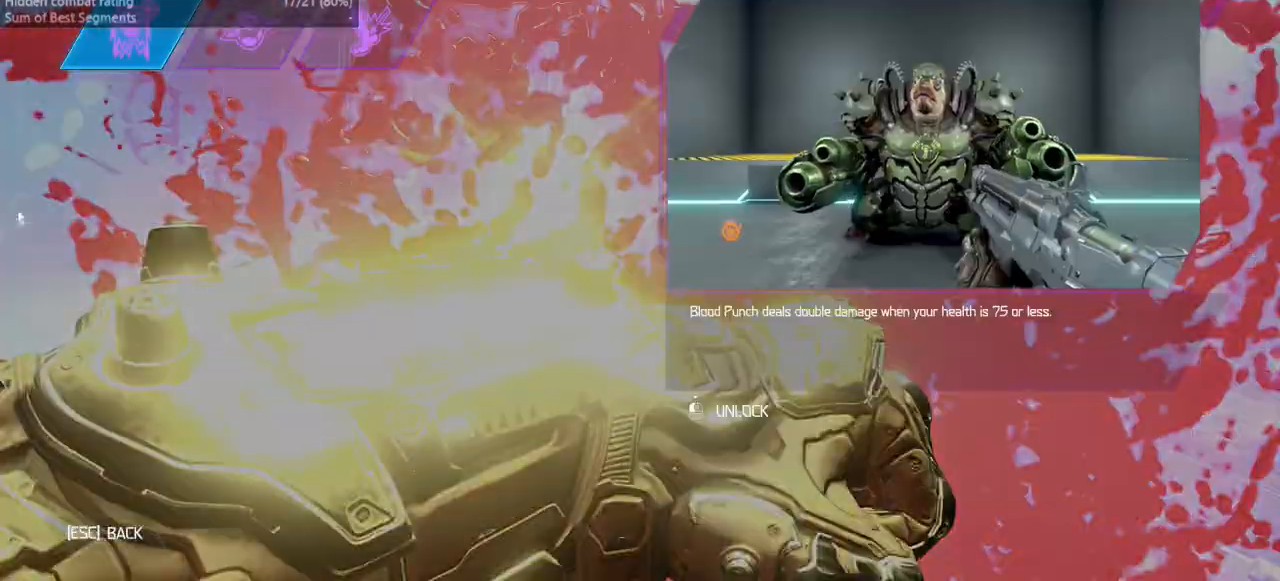
{"keys": [], "mouse": [], "events": []}
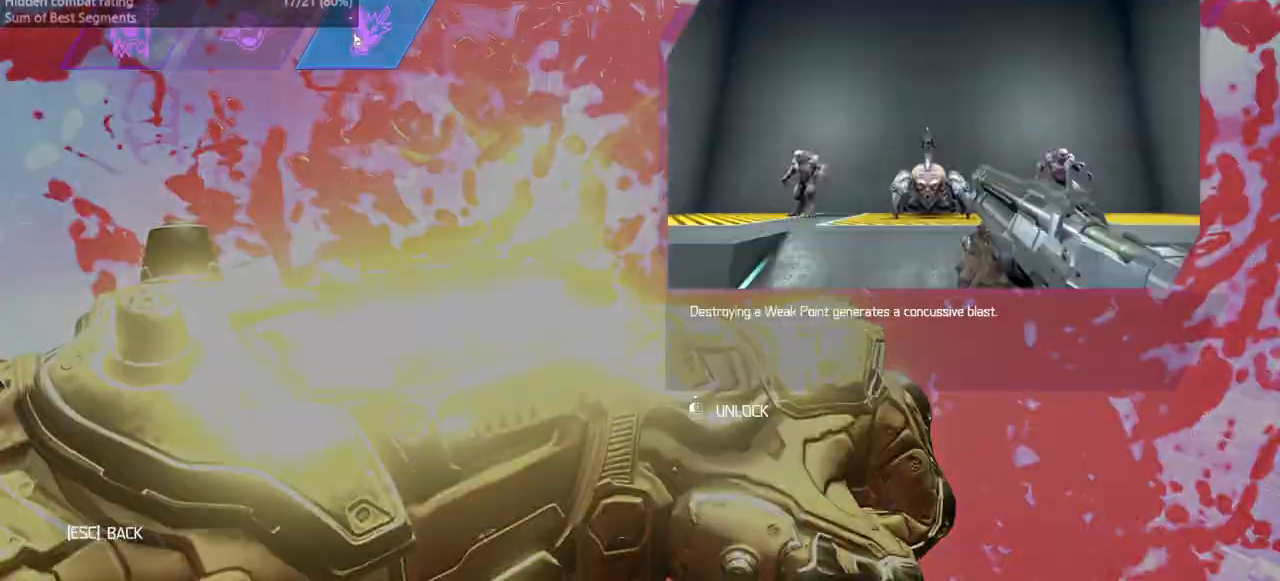
{"keys": [], "mouse": [], "events": [[100, "mouse_left", "down"], [433, "mouse_left", "up"]]}
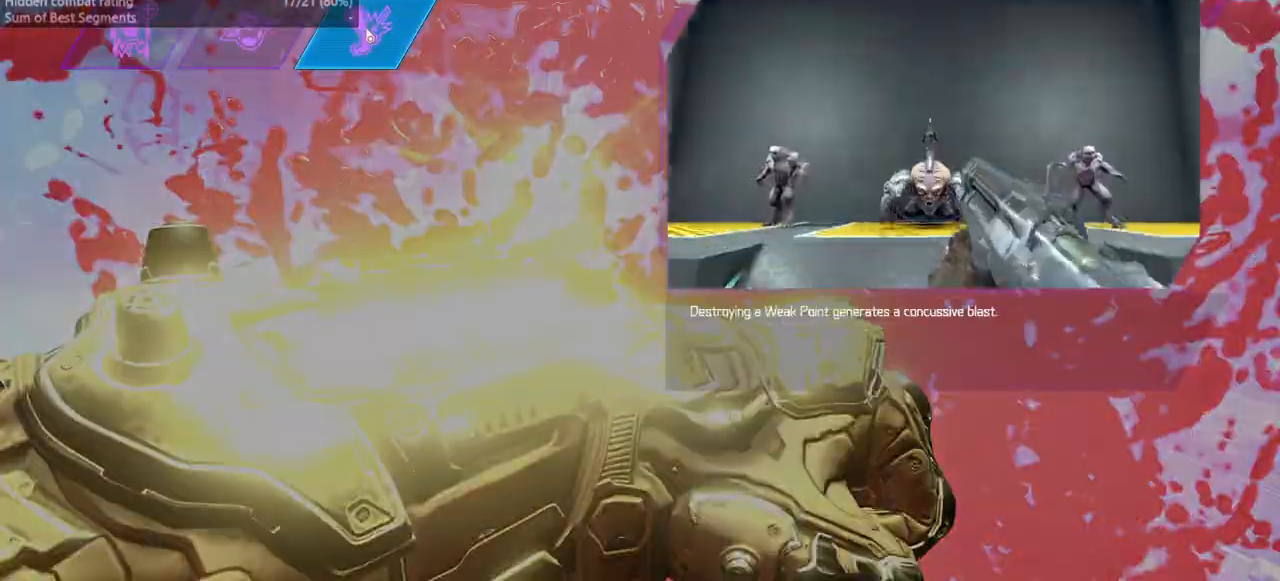
{"keys": ["r"], "mouse": [], "events": [[167, "r", "down"]]}
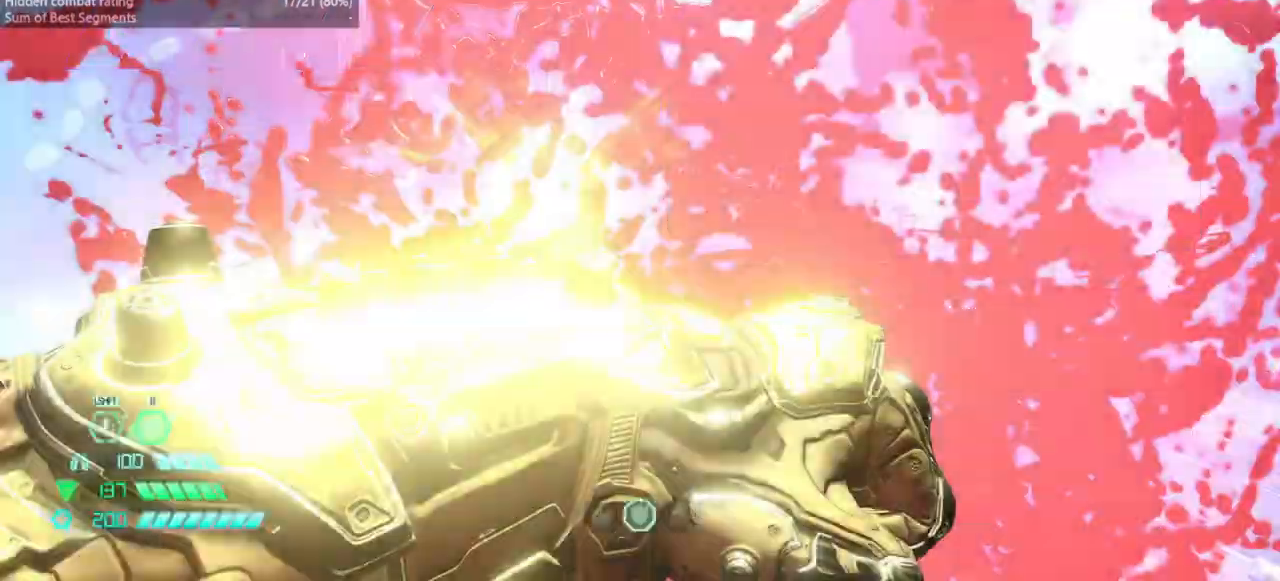
{"keys": ["fw", "r"], "mouse": [], "events": [[400, "fw", "down"]]}